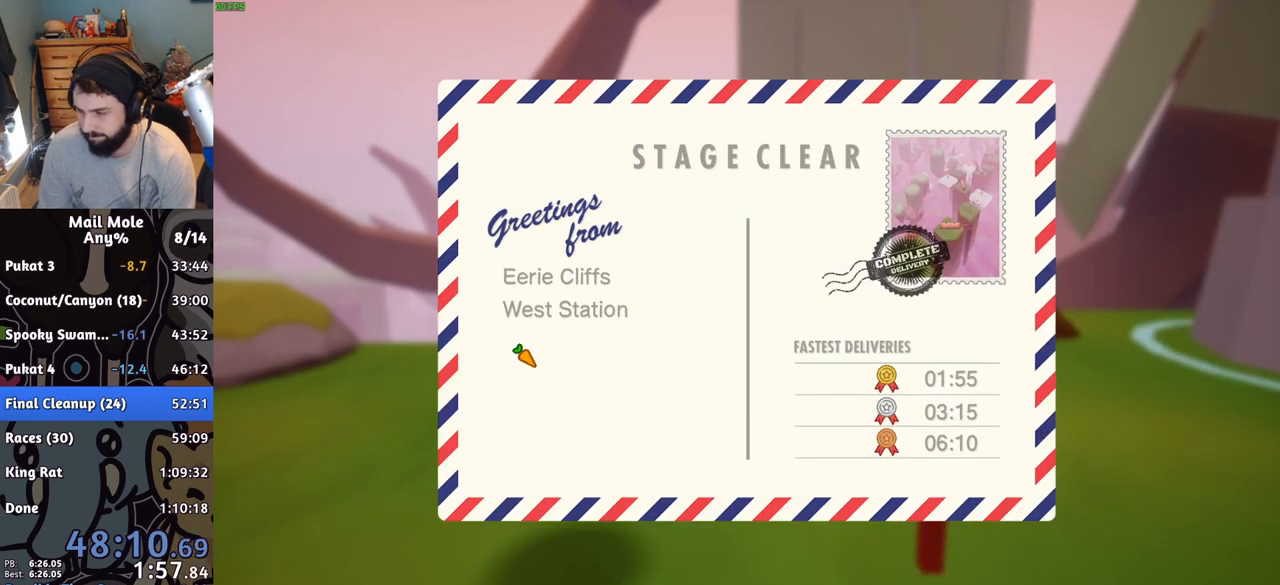
Gameplay with a controller (PlayStation layout); each line is a JSON object with the inputs held at the frame after it. "button_events" lists button changes between this image and that frame as [ms after this image, input, new state], when the widget could be followed in between (sticks are given only as held states). This document gives stick clicks only as held states, not as events. Not read: L1 L2 R1 R2.
{"buttons": ["CROSS"], "left_stick": "center", "right_stick": "center", "button_events": [[67, "CROSS", "down"], [150, "CROSS", "up"], [234, "CROSS", "down"], [284, "CROSS", "up"], [384, "CROSS", "down"], [451, "CROSS", "up"], [501, "CROSS", "down"]]}
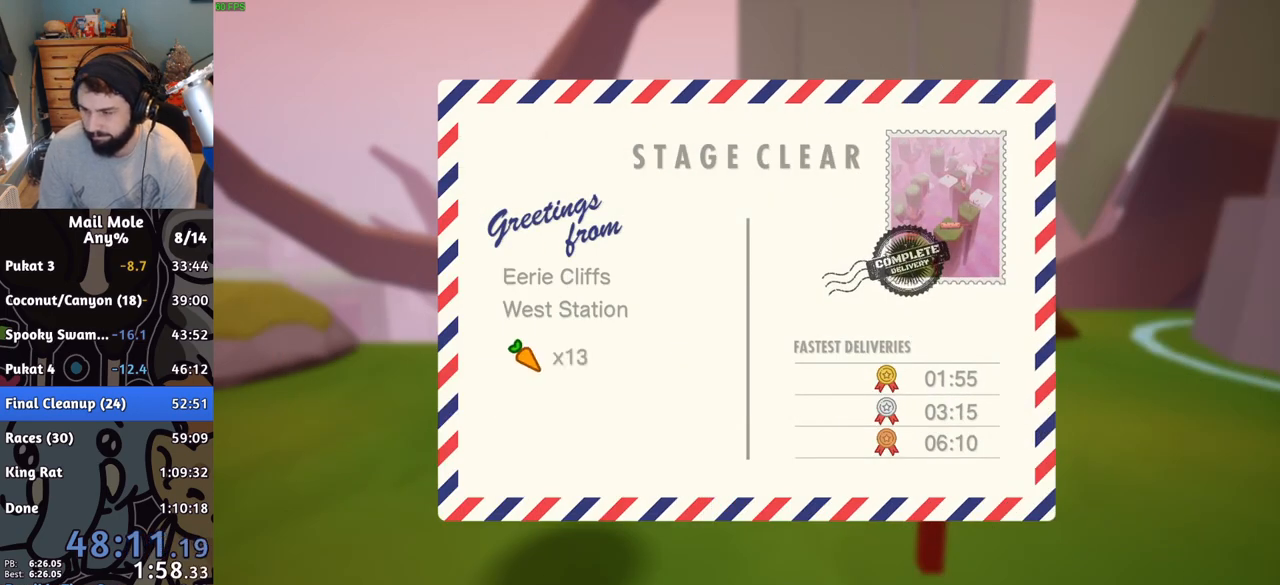
{"buttons": ["CROSS"], "left_stick": "center", "right_stick": "center", "button_events": [[100, "CROSS", "up"], [183, "CROSS", "down"], [233, "CROSS", "up"], [333, "CROSS", "down"], [400, "CROSS", "up"], [500, "CROSS", "down"]]}
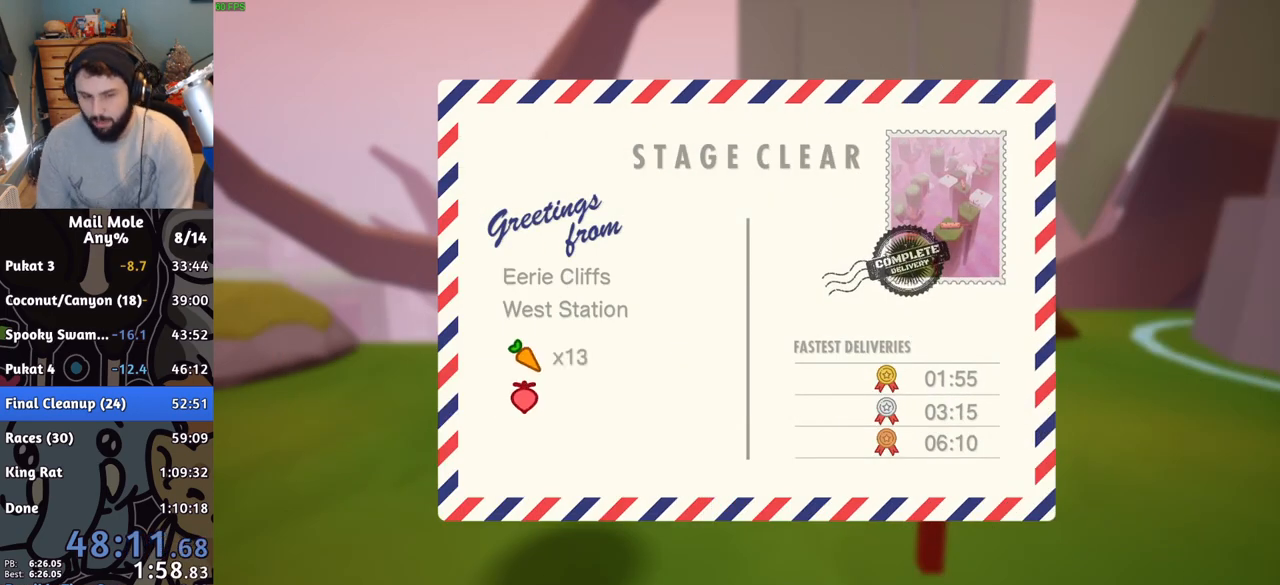
{"buttons": [], "left_stick": "center", "right_stick": "center", "button_events": [[50, "CROSS", "up"], [150, "CROSS", "down"], [217, "CROSS", "up"], [301, "CROSS", "down"], [367, "CROSS", "up"], [451, "CROSS", "down"], [501, "CROSS", "up"]]}
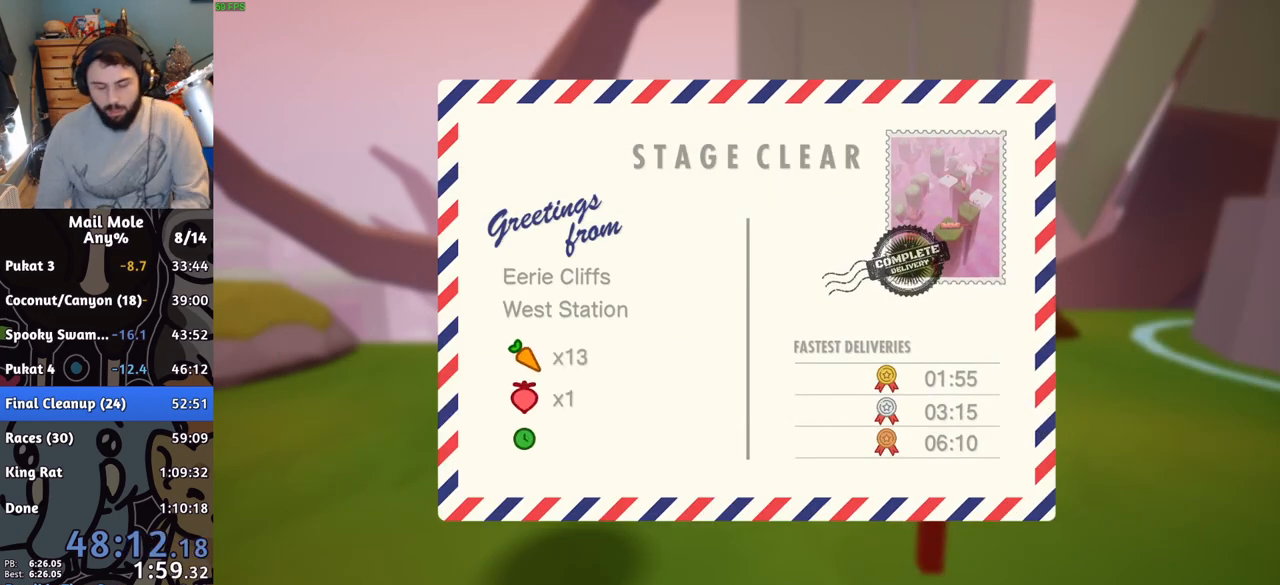
{"buttons": [], "left_stick": "center", "right_stick": "center", "button_events": [[100, "CROSS", "down"], [183, "CROSS", "up"], [233, "CROSS", "down"], [300, "CROSS", "up"], [400, "CROSS", "down"], [450, "CROSS", "up"]]}
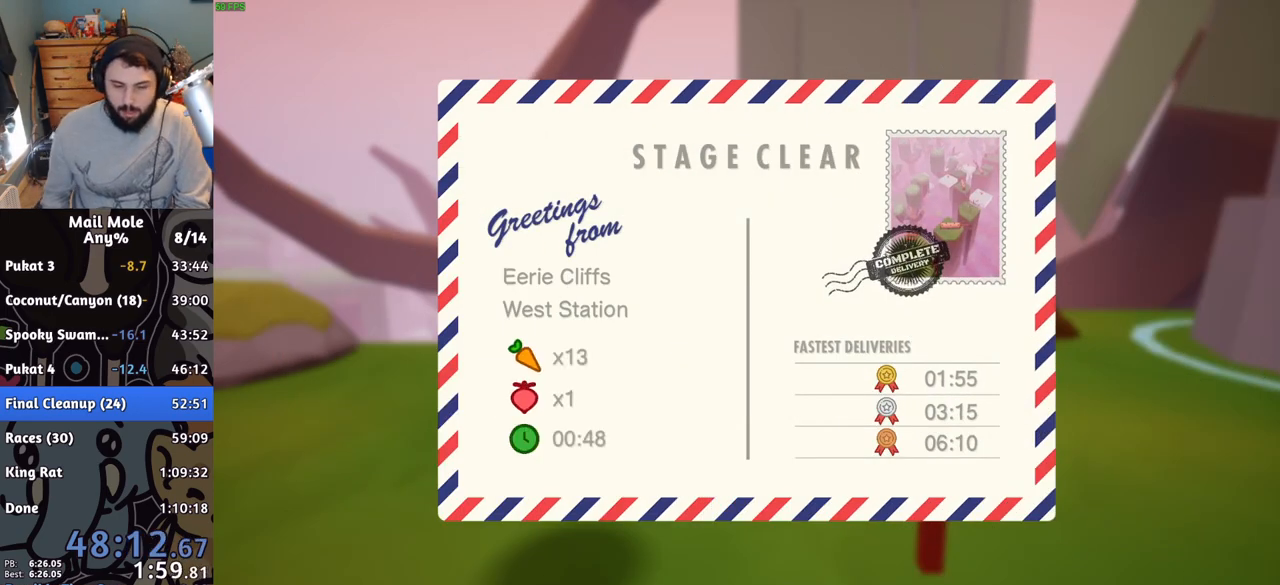
{"buttons": ["CROSS"], "left_stick": "center", "right_stick": "center", "button_events": [[50, "CROSS", "down"], [100, "CROSS", "up"], [167, "CROSS", "down"], [267, "CROSS", "up"], [317, "CROSS", "down"], [451, "CROSS", "up"], [501, "CROSS", "down"]]}
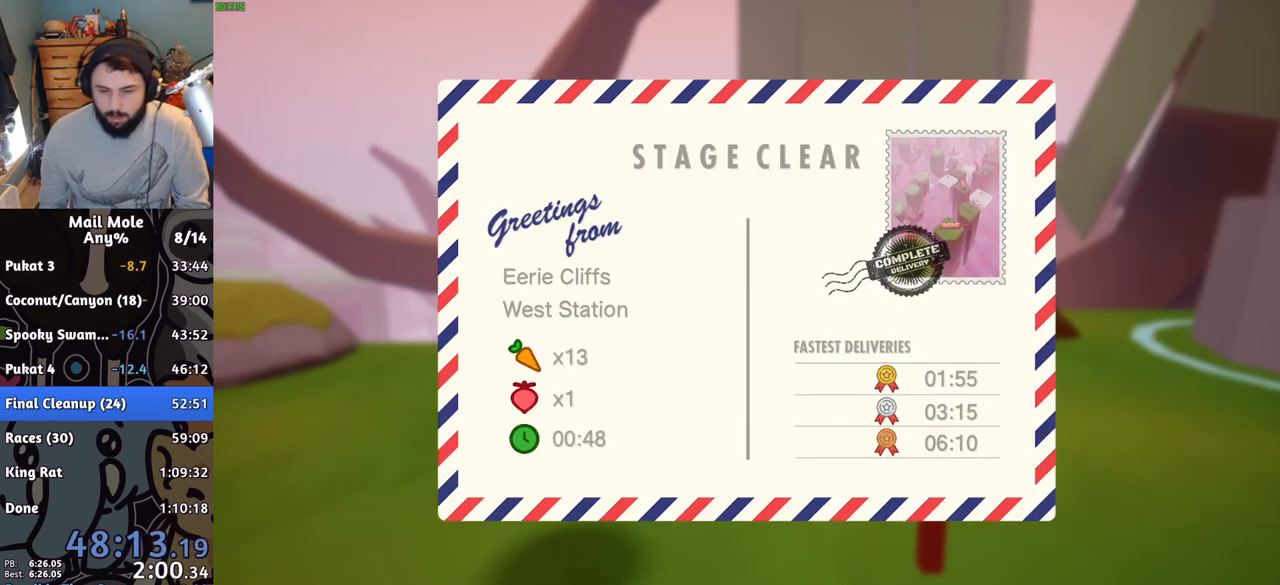
{"buttons": [], "left_stick": "center", "right_stick": "center", "button_events": [[100, "CROSS", "up"], [200, "CROSS", "down"], [250, "CROSS", "up"], [350, "CROSS", "down"], [450, "CROSS", "up"]]}
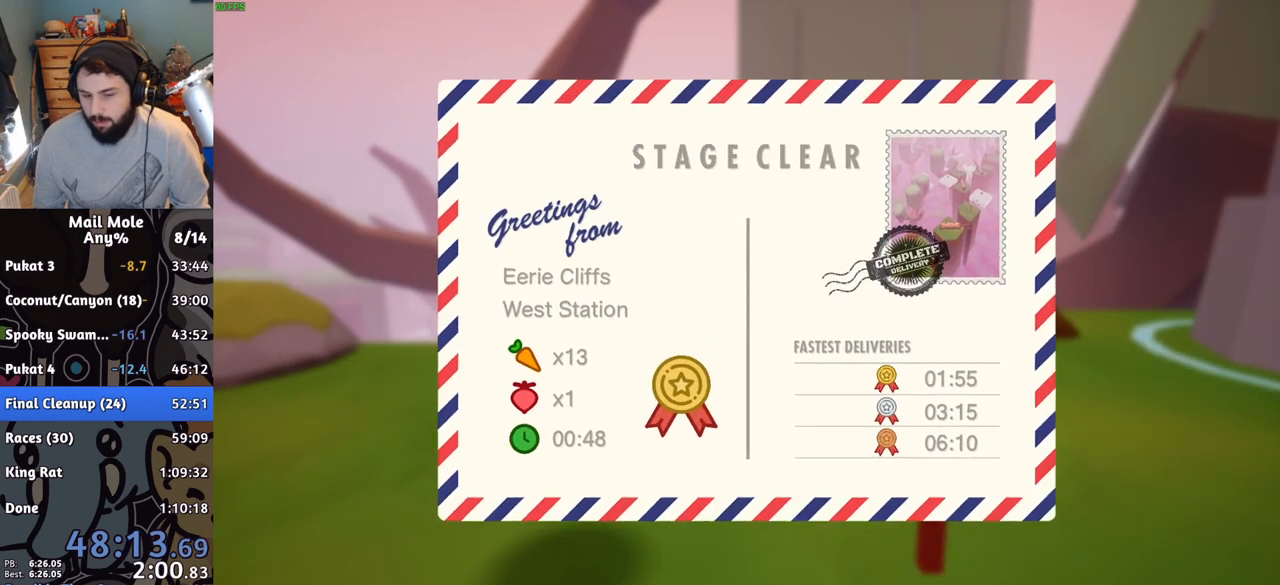
{"buttons": ["CROSS"], "left_stick": "center", "right_stick": "center", "button_events": [[150, "CROSS", "down"], [251, "CROSS", "up"], [351, "CROSS", "down"], [417, "CROSS", "up"], [501, "CROSS", "down"]]}
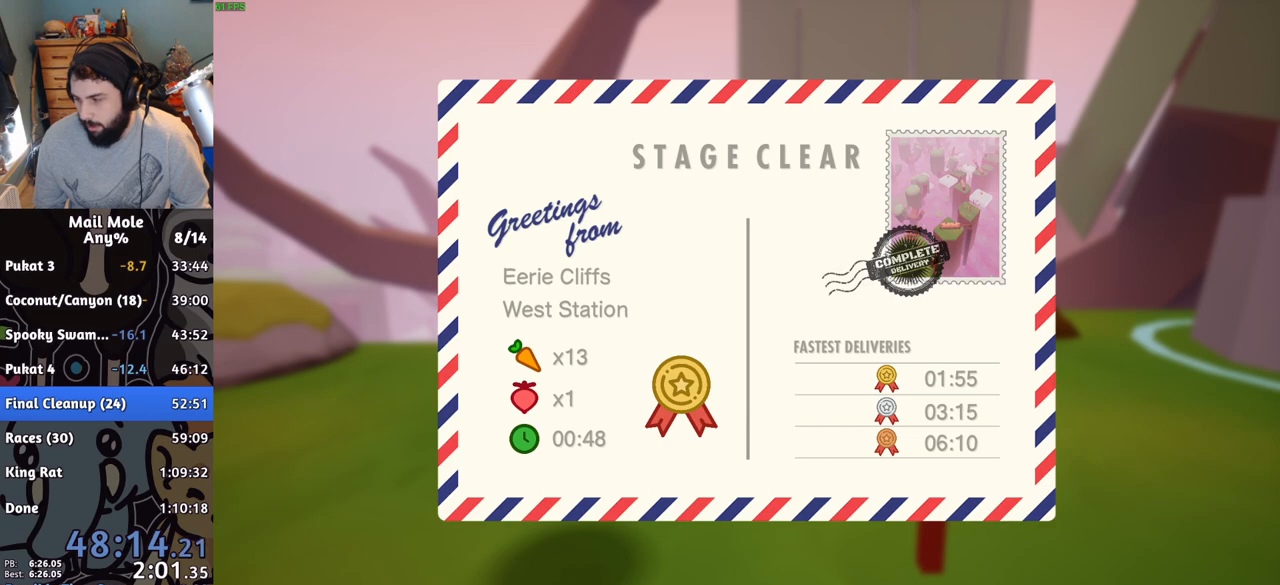
{"buttons": ["CROSS"], "left_stick": "center", "right_stick": "center", "button_events": [[83, "CROSS", "up"], [133, "CROSS", "down"], [233, "CROSS", "up"], [283, "CROSS", "down"], [367, "CROSS", "up"], [484, "CROSS", "down"]]}
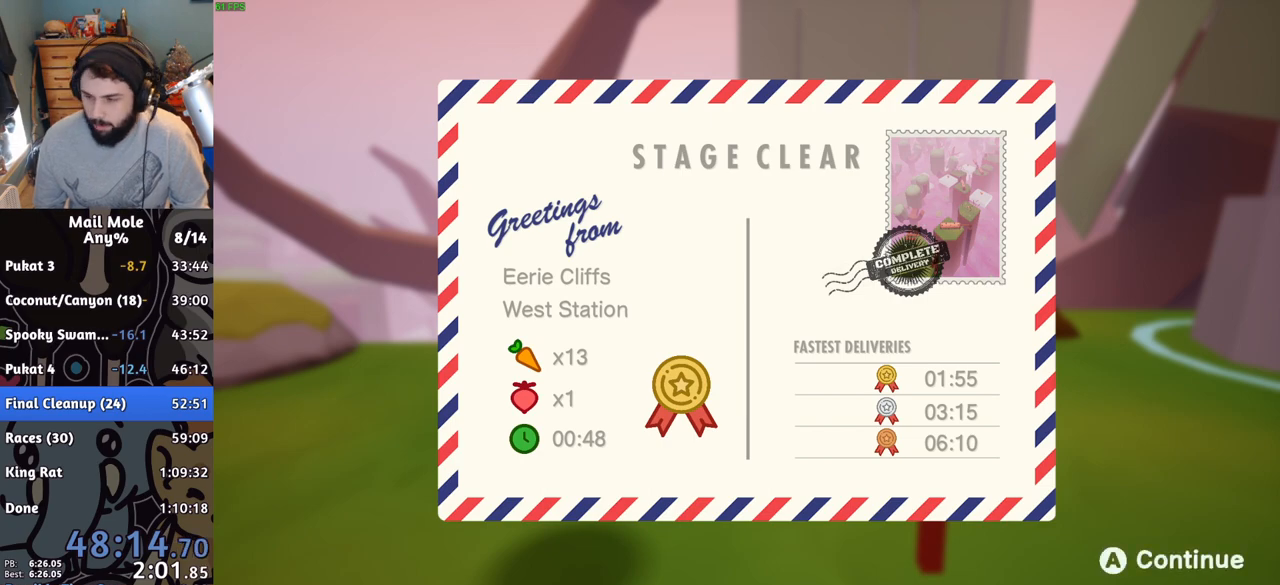
{"buttons": ["CROSS"], "left_stick": "center", "right_stick": "center", "button_events": [[34, "CROSS", "up"], [134, "CROSS", "down"], [184, "CROSS", "up"], [267, "CROSS", "down"], [334, "CROSS", "up"], [451, "CROSS", "down"]]}
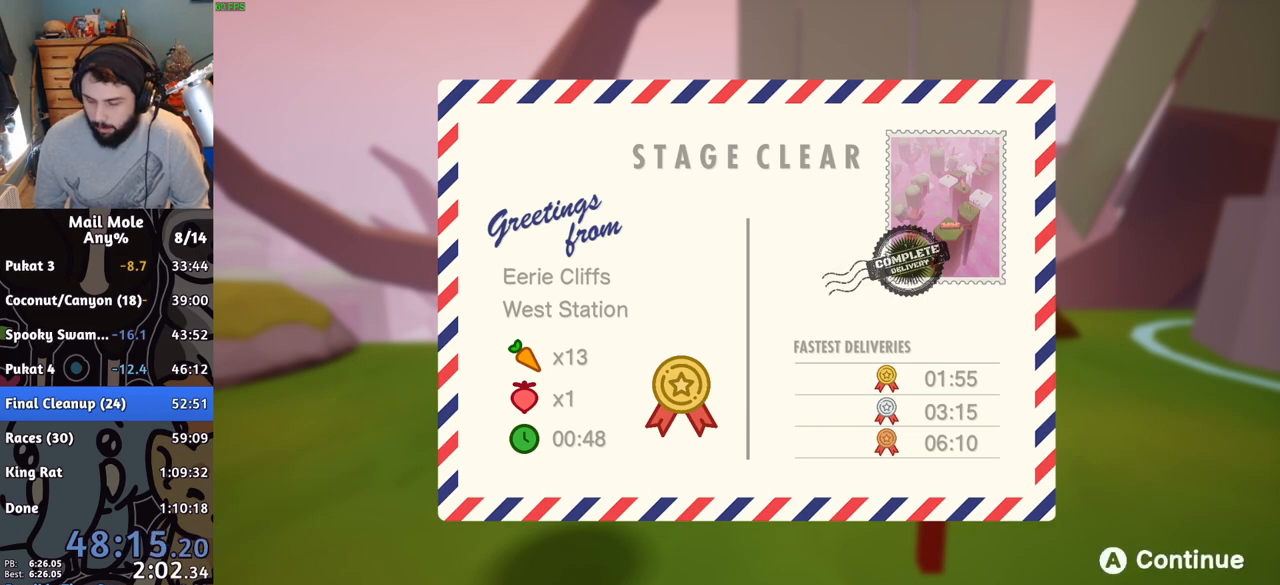
{"buttons": [], "left_stick": "center", "right_stick": "center", "button_events": [[16, "CROSS", "up"], [100, "CROSS", "down"], [183, "CROSS", "up"], [267, "CROSS", "down"], [333, "CROSS", "up"], [417, "CROSS", "down"], [484, "CROSS", "up"]]}
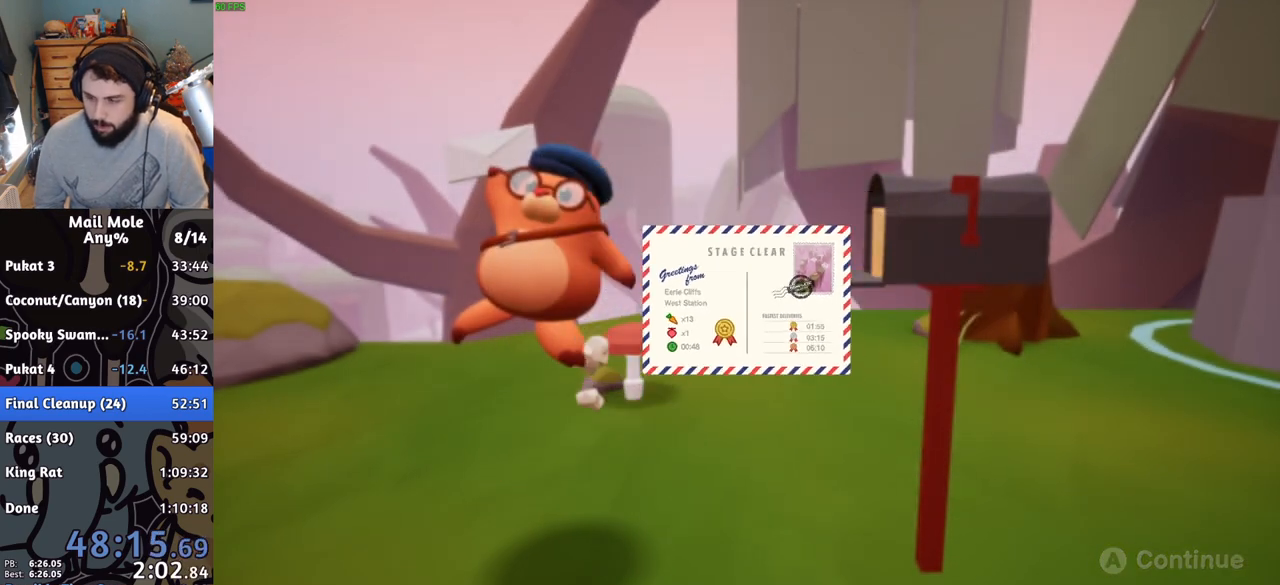
{"buttons": [], "left_stick": "center", "right_stick": "center", "button_events": [[84, "CROSS", "down"], [150, "CROSS", "up"], [251, "CROSS", "down"], [317, "CROSS", "up"], [417, "CROSS", "down"], [484, "CROSS", "up"]]}
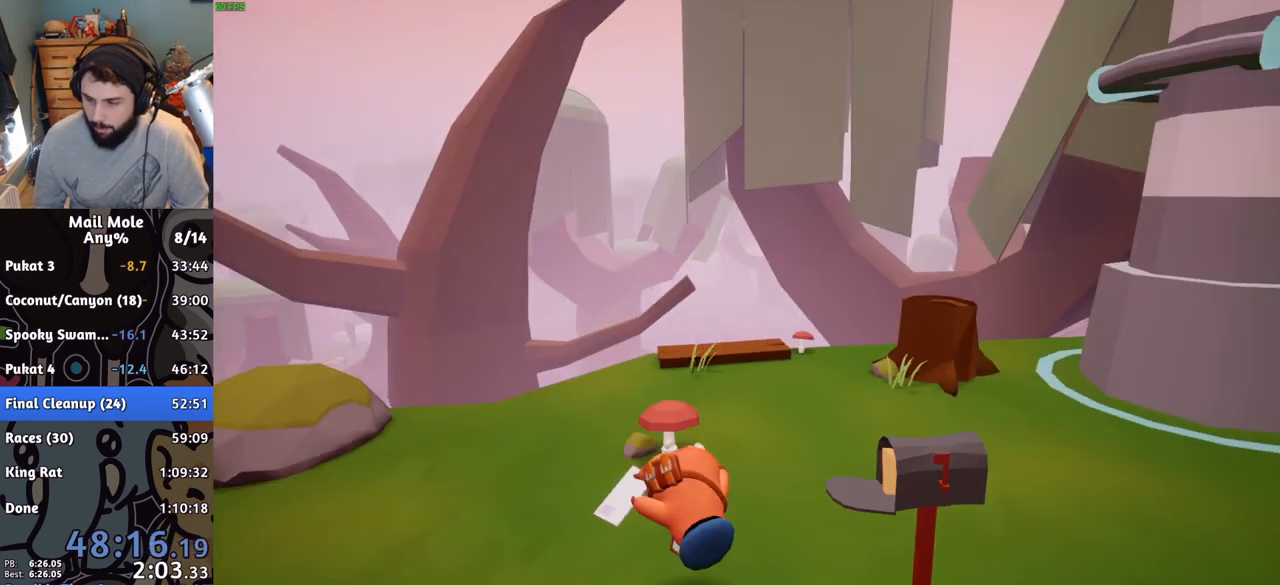
{"buttons": [], "left_stick": "center", "right_stick": "center", "button_events": [[67, "CROSS", "down"], [133, "CROSS", "up"], [217, "CROSS", "down"], [300, "CROSS", "up"]]}
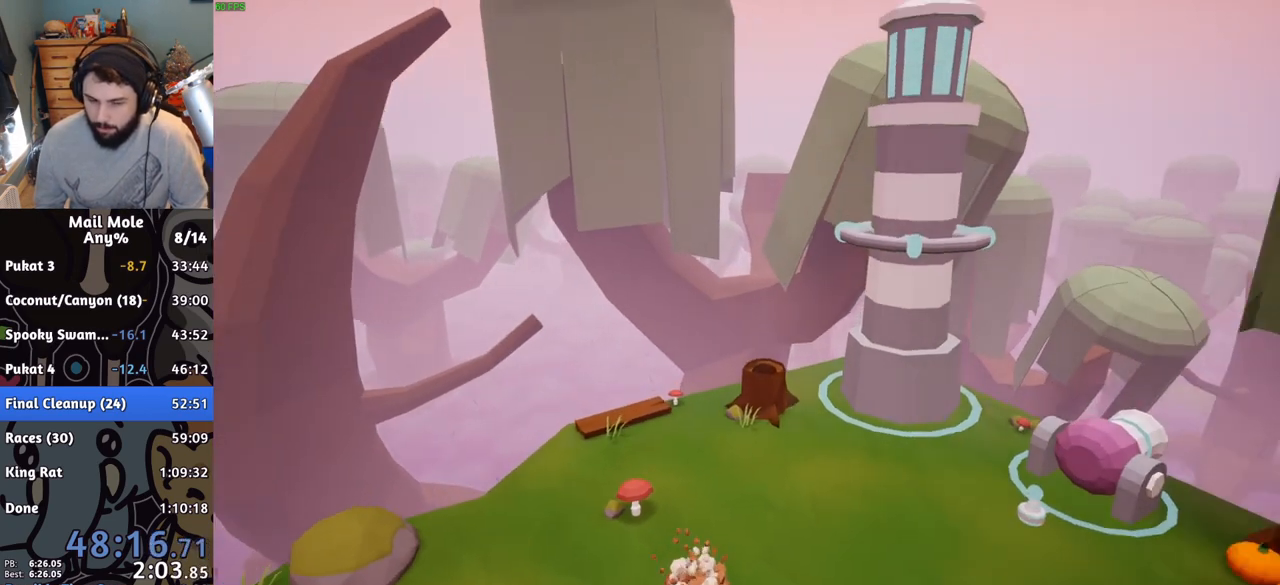
{"buttons": ["CROSS"], "left_stick": "center", "right_stick": "center", "button_events": [[50, "CROSS", "down"], [134, "CROSS", "up"], [251, "CROSS", "down"], [334, "CROSS", "up"], [417, "CROSS", "down"]]}
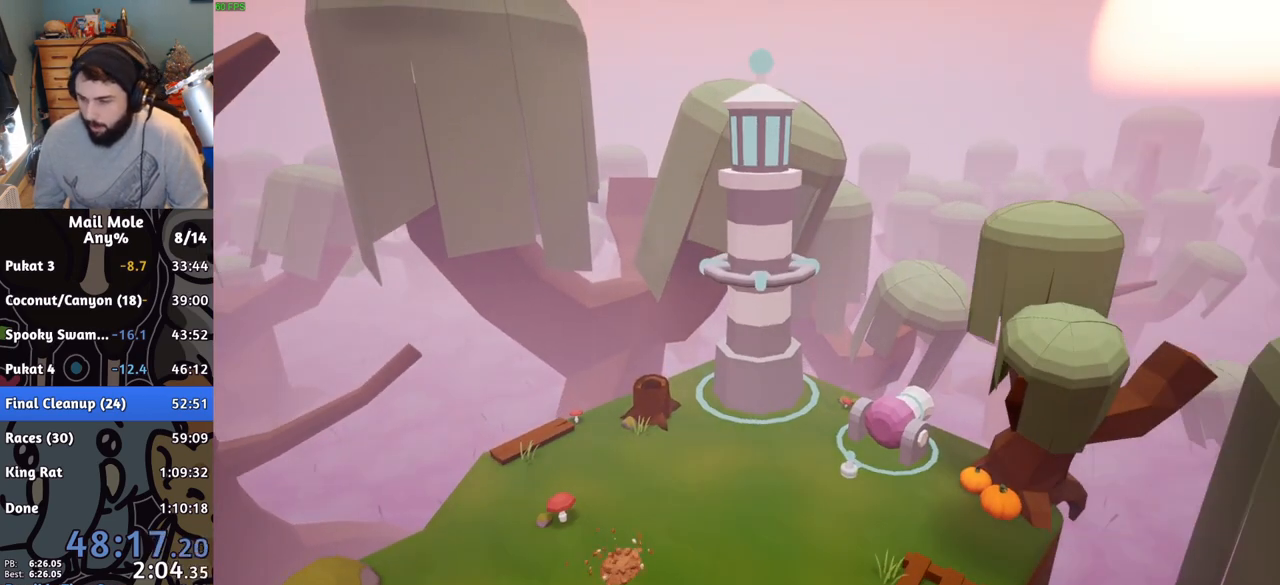
{"buttons": ["CROSS"], "left_stick": "center", "right_stick": "center", "button_events": [[33, "CROSS", "up"], [100, "CROSS", "down"], [200, "CROSS", "up"], [300, "CROSS", "down"]]}
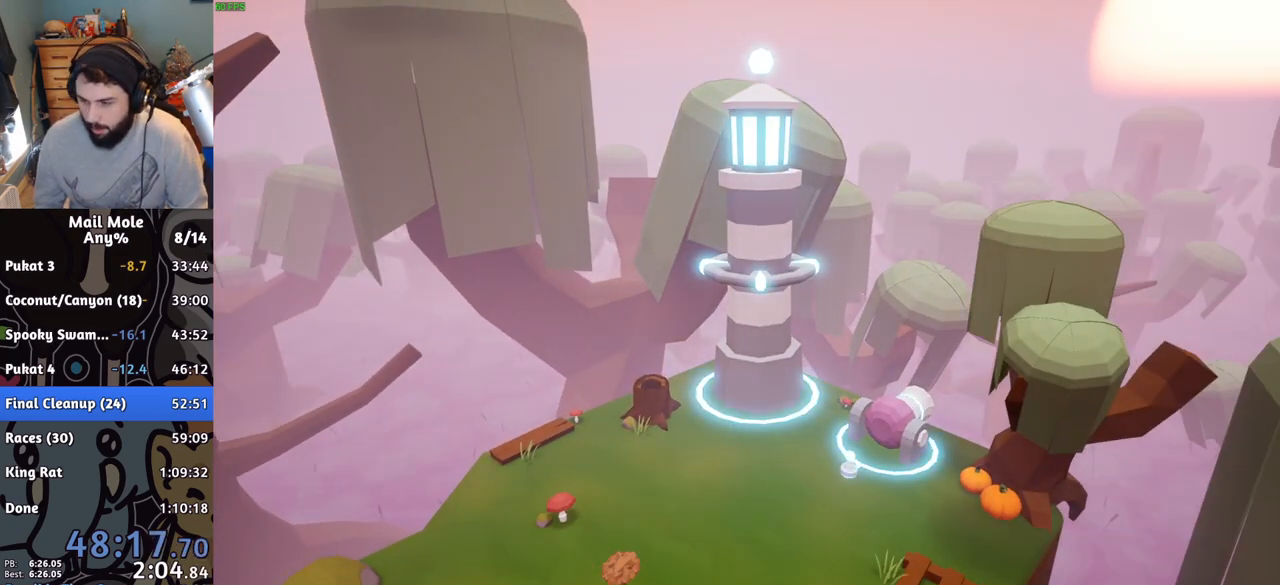
{"buttons": ["CROSS"], "left_stick": "center", "right_stick": "center", "button_events": [[100, "CROSS", "up"], [467, "CROSS", "down"]]}
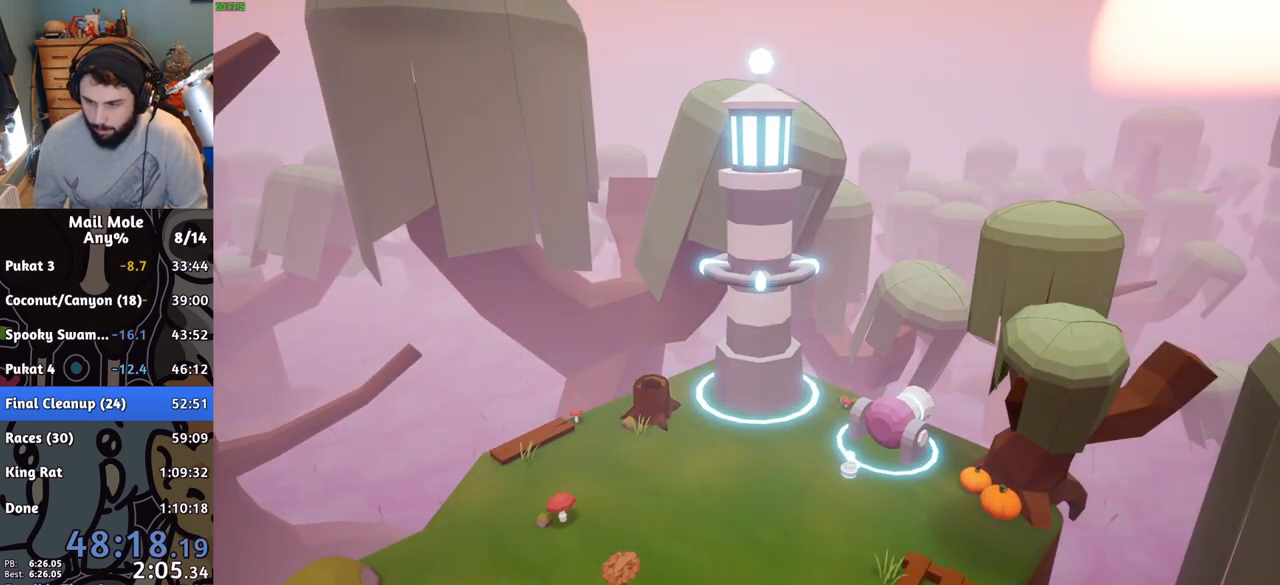
{"buttons": [], "left_stick": "center", "right_stick": "center", "button_events": [[67, "CROSS", "up"], [133, "CROSS", "down"], [250, "CROSS", "up"]]}
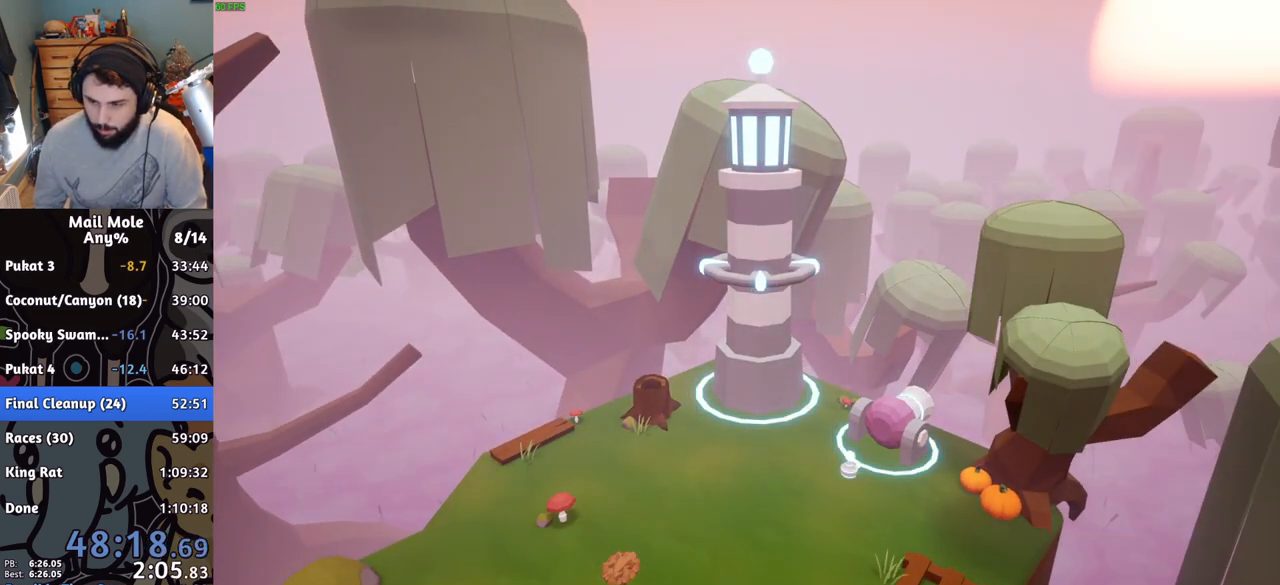
{"buttons": ["CROSS"], "left_stick": "center", "right_stick": "center", "button_events": [[50, "CROSS", "down"], [167, "CROSS", "up"], [301, "CROSS", "down"], [417, "CROSS", "up"], [501, "CROSS", "down"]]}
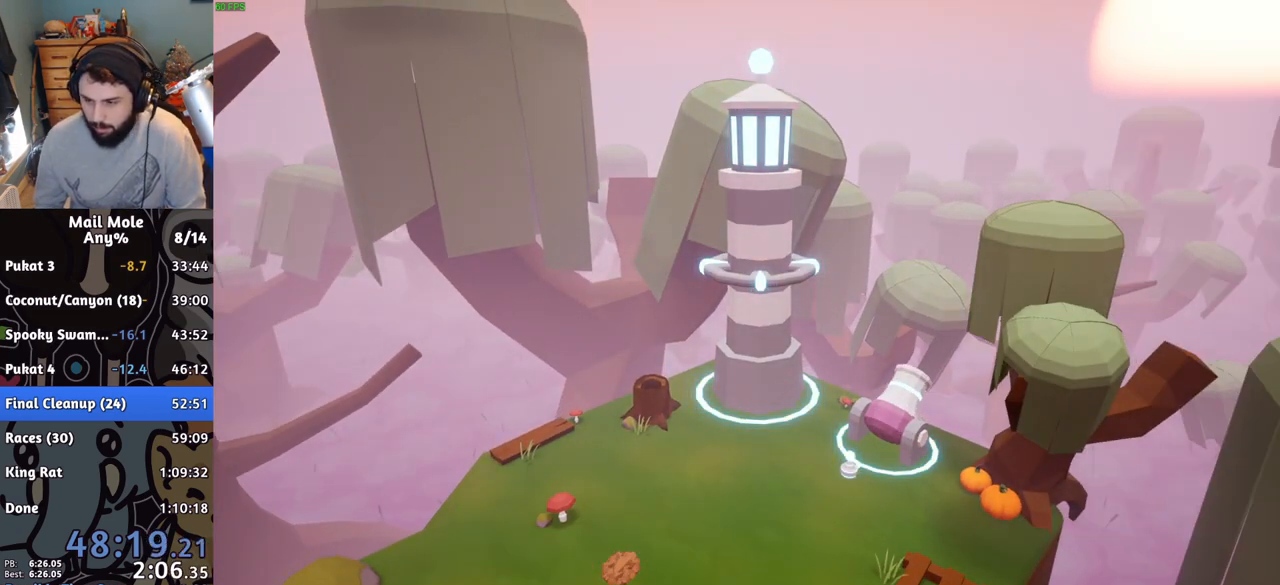
{"buttons": ["CROSS"], "left_stick": "center", "right_stick": "center", "button_events": [[133, "CROSS", "up"], [267, "CROSS", "down"], [400, "CROSS", "up"], [467, "CROSS", "down"]]}
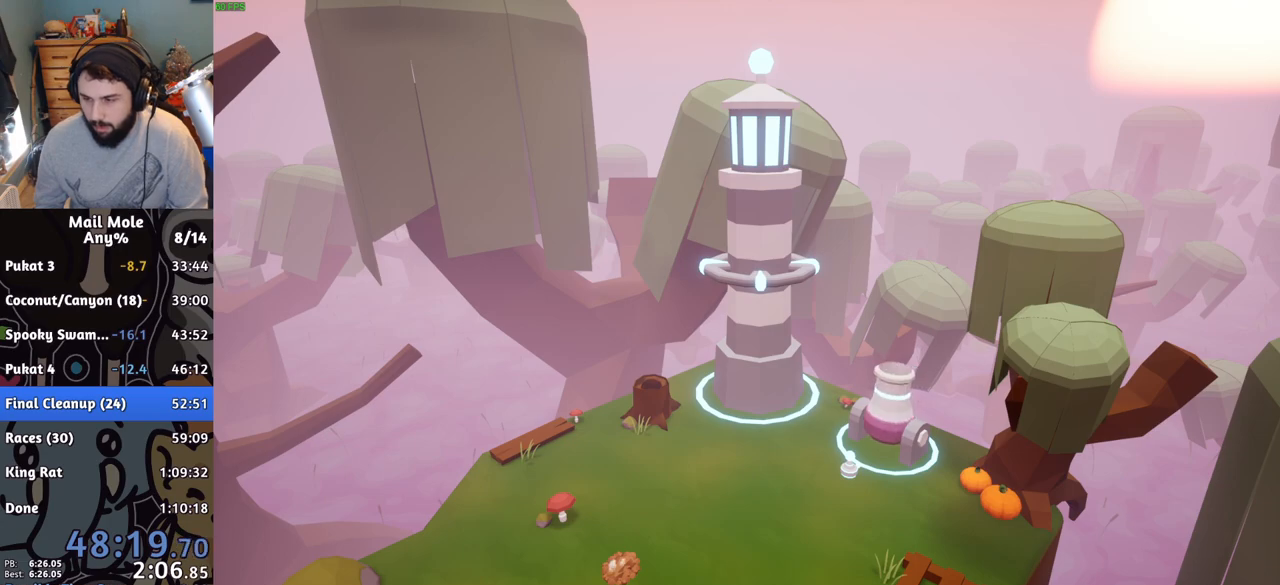
{"buttons": [], "left_stick": "center", "right_stick": "center", "button_events": [[117, "CROSS", "up"], [217, "CROSS", "down"], [317, "CROSS", "up"]]}
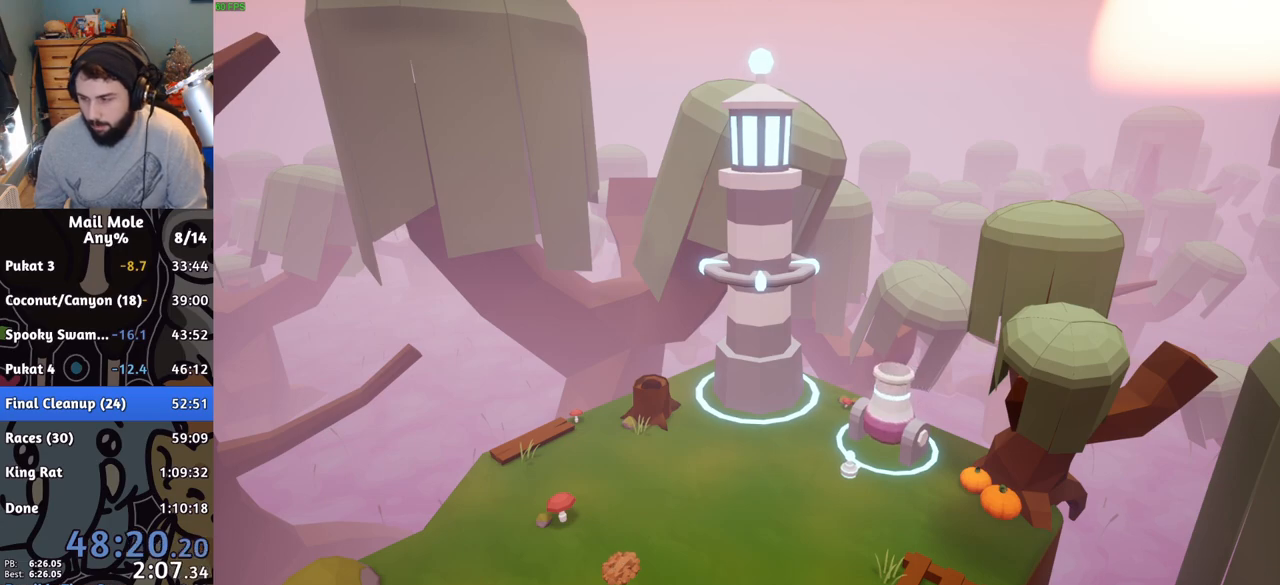
{"buttons": [], "left_stick": "center", "right_stick": "center", "button_events": [[100, "CROSS", "down"], [250, "CROSS", "up"], [317, "CROSS", "down"], [434, "CROSS", "up"]]}
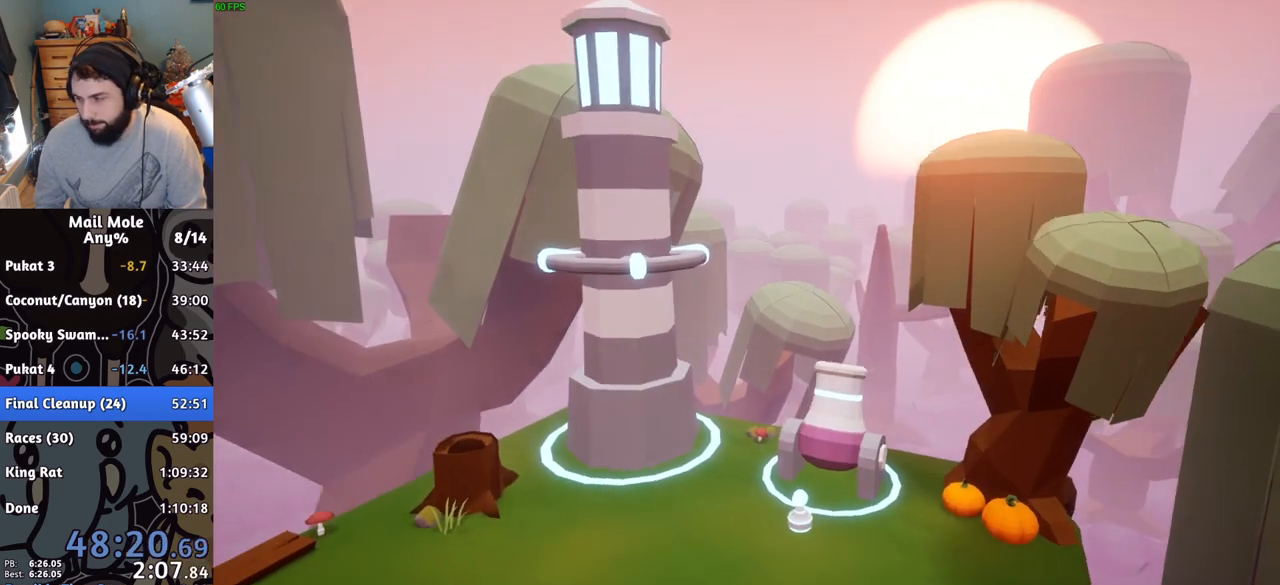
{"buttons": ["CROSS"], "left_stick": "center", "right_stick": "center", "button_events": [[17, "CROSS", "down"], [134, "CROSS", "up"], [200, "CROSS", "down"], [334, "CROSS", "up"], [417, "CROSS", "down"]]}
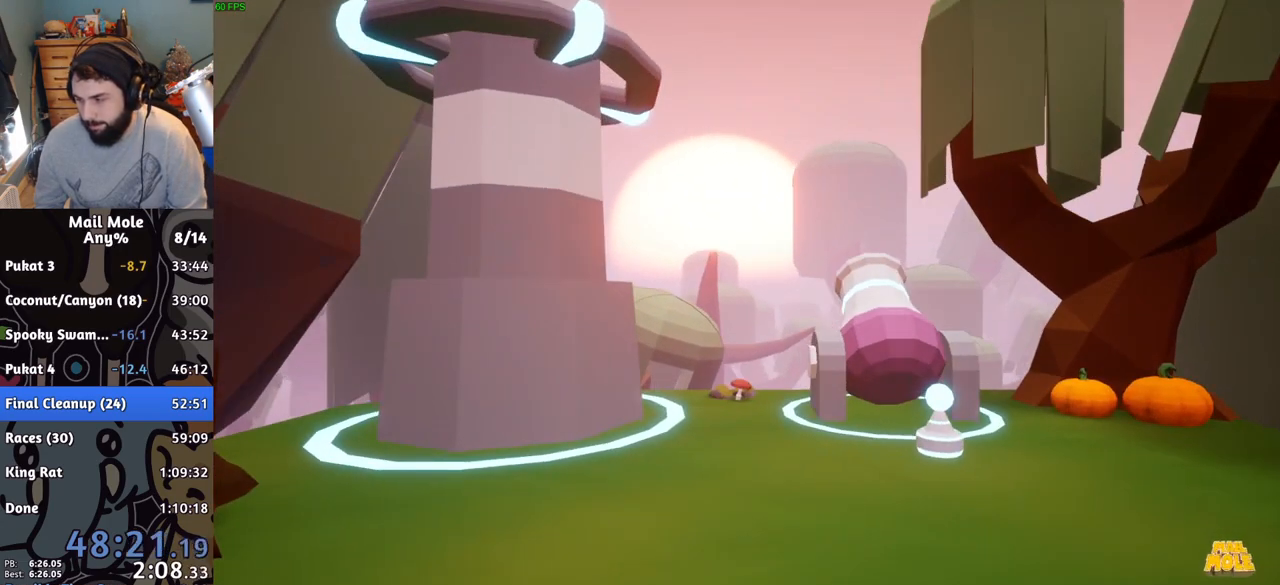
{"buttons": ["CROSS"], "left_stick": "center", "right_stick": "center", "button_events": [[67, "CROSS", "up"], [134, "CROSS", "down"], [234, "CROSS", "up"], [334, "CROSS", "down"], [417, "CROSS", "up"], [501, "CROSS", "down"]]}
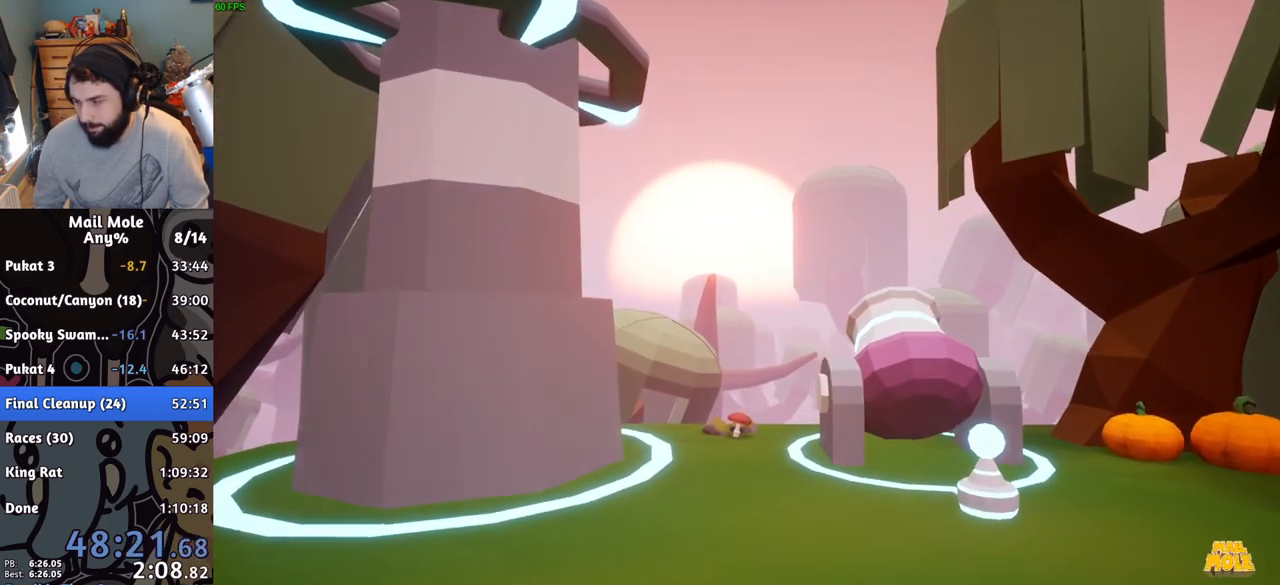
{"buttons": ["CROSS"], "left_stick": "center", "right_stick": "center", "button_events": [[100, "CROSS", "up"], [183, "CROSS", "down"], [267, "CROSS", "up"], [317, "CROSS", "down"], [417, "CROSS", "up"], [483, "CROSS", "down"]]}
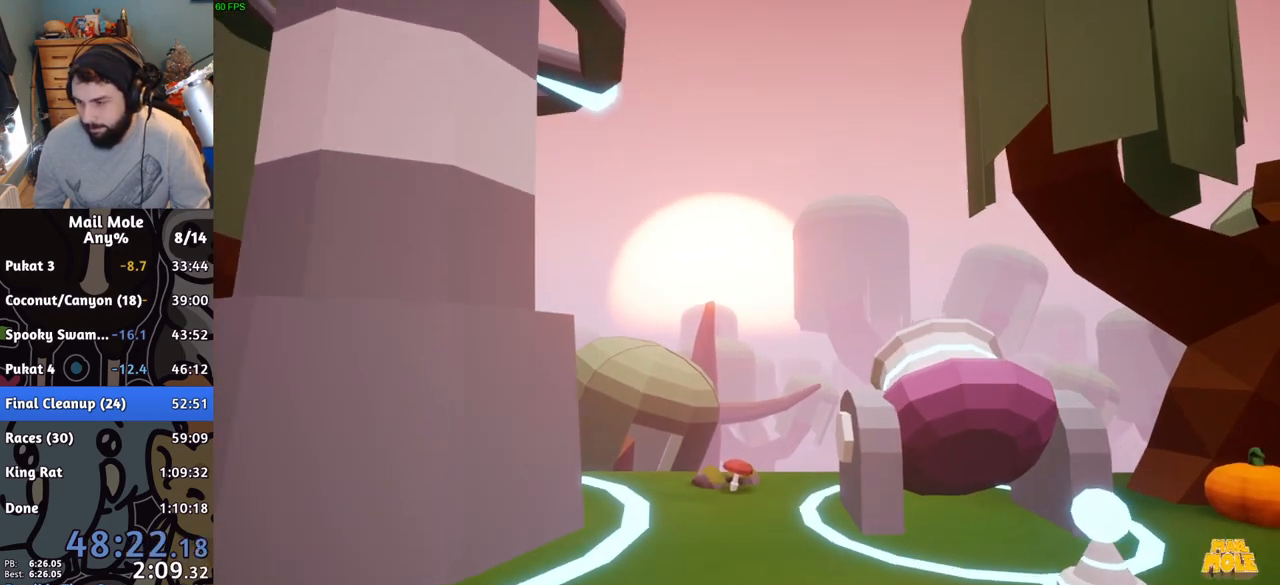
{"buttons": [], "left_stick": "center", "right_stick": "center", "button_events": [[67, "CROSS", "up"], [150, "CROSS", "down"], [267, "CROSS", "up"], [334, "CROSS", "down"], [401, "CROSS", "up"]]}